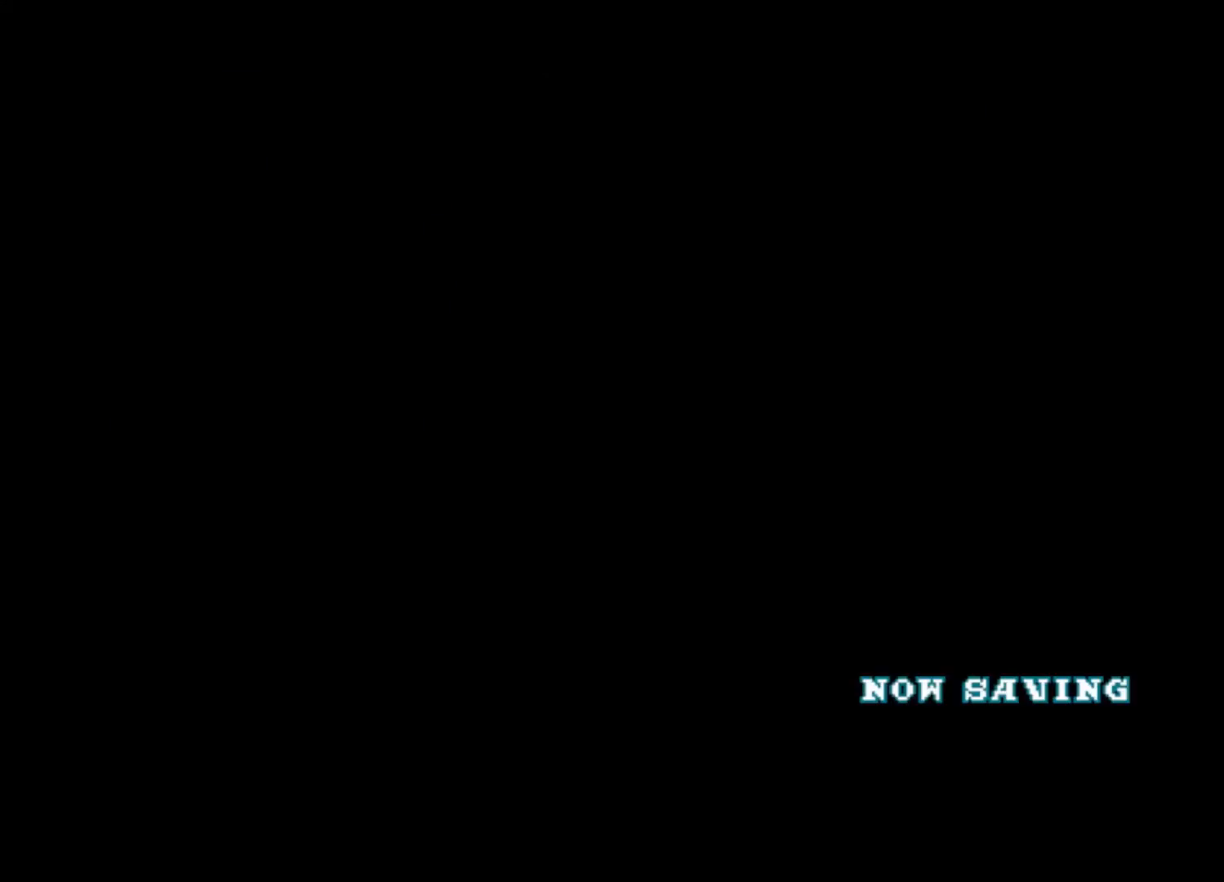
Gameplay with a controller (PlayStation layout); each line is a JSON object with the inputs held at the frame after it. "events" lists button and stick changes between this image and that frame as [ms after this image, input, new state], when the widget could be followed in between.
{"buttons": [], "left_stick": "left", "right_stick": "up", "events": [[300, "right_stick", "down-right"], [433, "right_stick", "up"], [467, "left_stick", "left"]]}
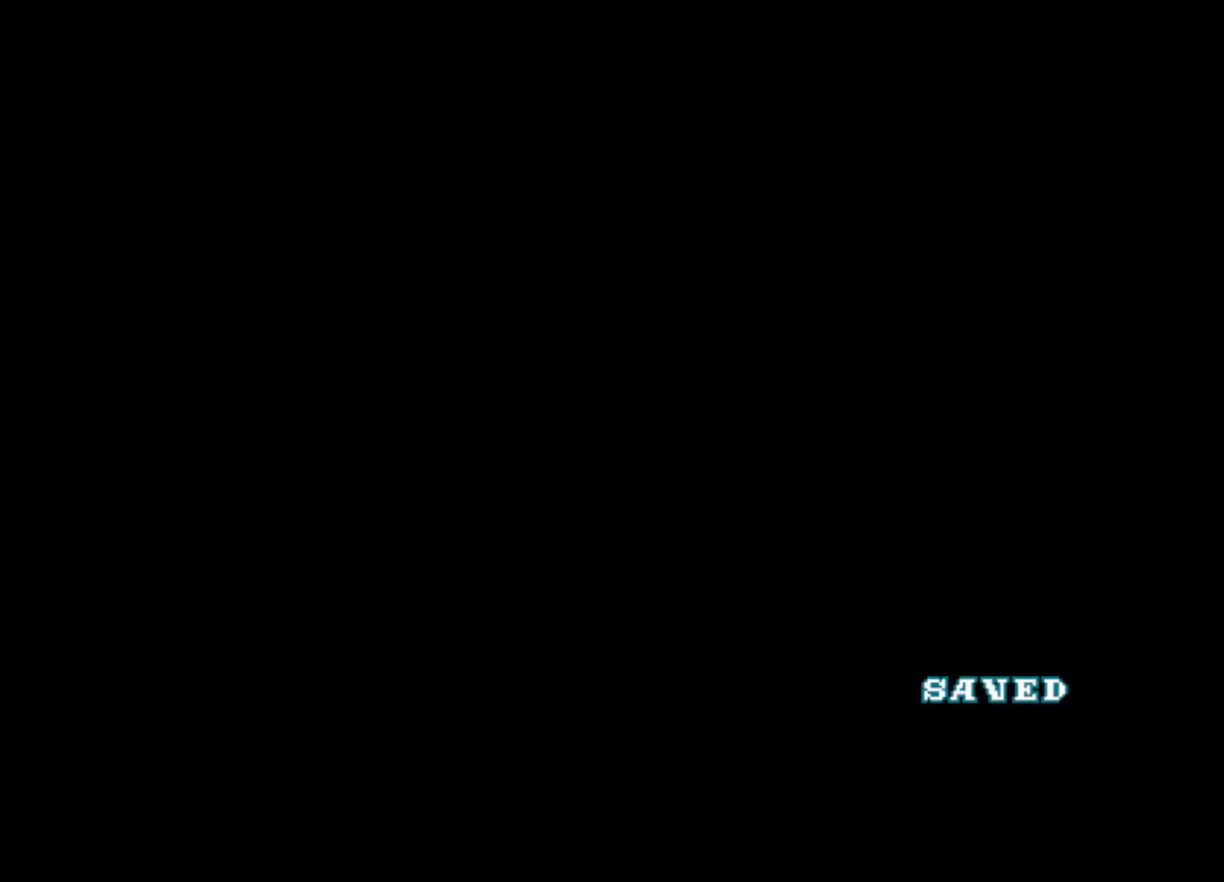
{"buttons": [], "left_stick": "down", "right_stick": "down-right", "events": [[33, "right_stick", "down"], [100, "left_stick", "right"], [167, "right_stick", "up"], [200, "left_stick", "left"], [267, "left_stick", "down"], [267, "right_stick", "down"], [333, "left_stick", "right"], [433, "left_stick", "left"], [433, "right_stick", "down-right"], [500, "left_stick", "down"]]}
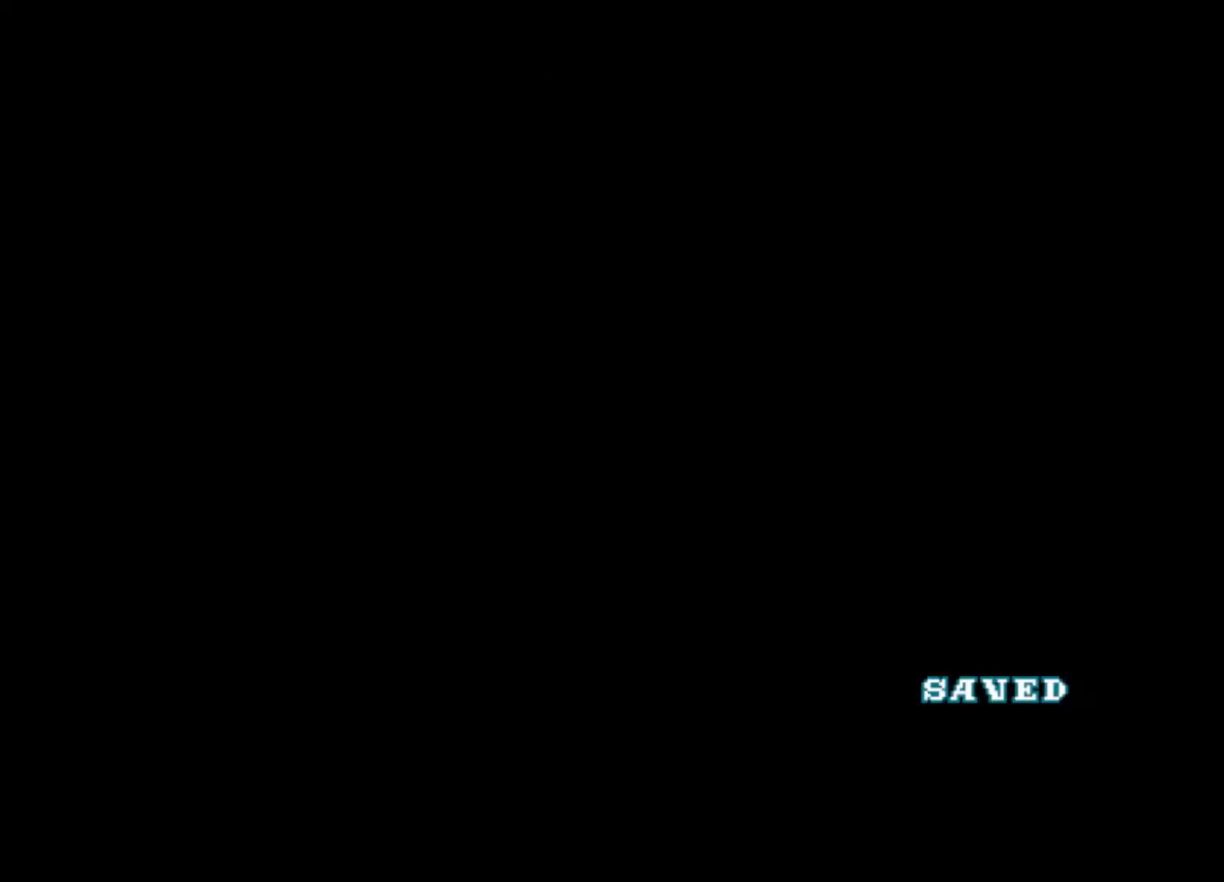
{"buttons": [], "left_stick": "right", "right_stick": "down-left", "events": [[67, "left_stick", "right"], [100, "right_stick", "down"], [167, "left_stick", "left"], [200, "right_stick", "up"], [267, "left_stick", "down-right"], [267, "right_stick", "left"], [333, "right_stick", "down"], [367, "left_stick", "up-left"], [433, "left_stick", "down"], [500, "left_stick", "right"], [500, "right_stick", "down-left"]]}
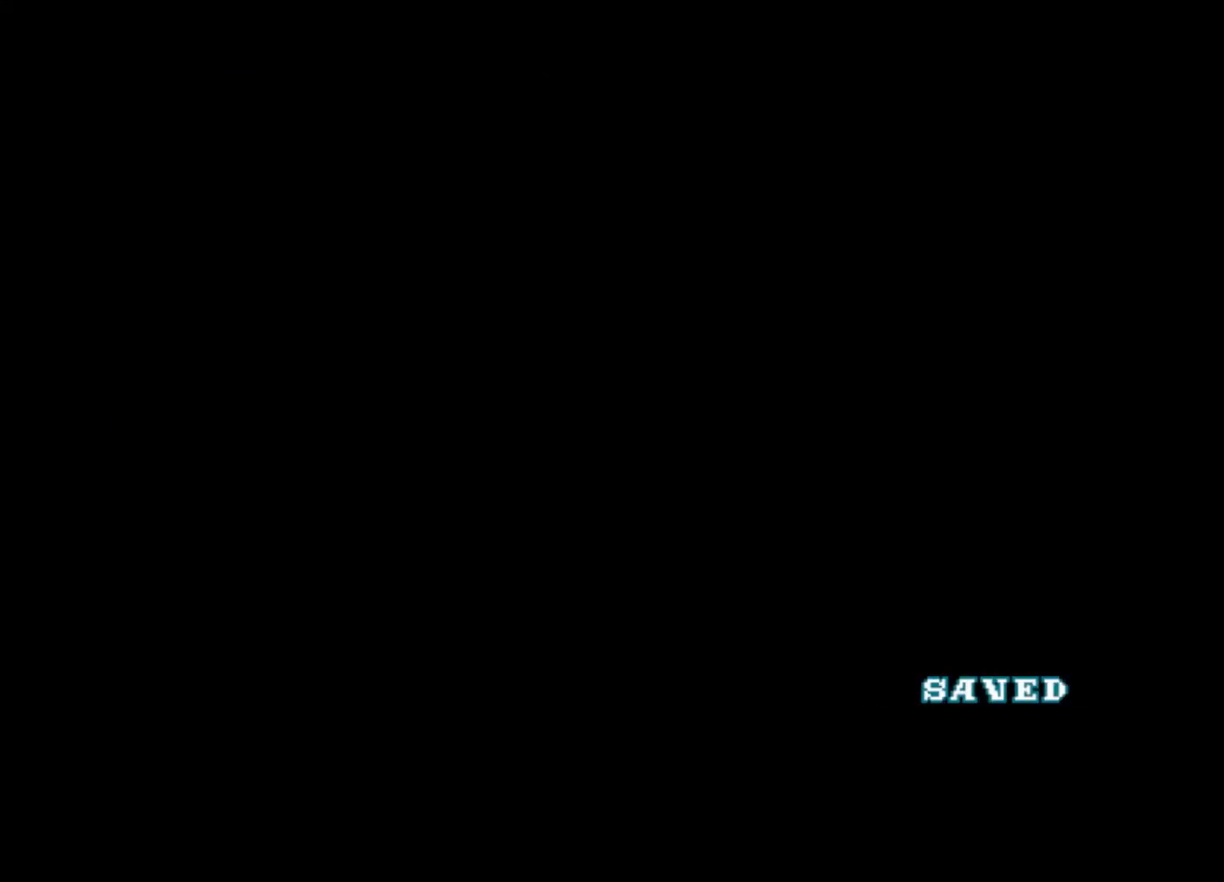
{"buttons": [], "left_stick": "up", "right_stick": "down", "events": [[67, "left_stick", "up-left"], [133, "left_stick", "down"], [200, "right_stick", "left"], [233, "left_stick", "right"], [267, "right_stick", "down"], [300, "left_stick", "up-left"], [367, "left_stick", "down-left"], [367, "right_stick", "up-right"], [433, "left_stick", "down-right"], [467, "right_stick", "down"], [500, "left_stick", "up"]]}
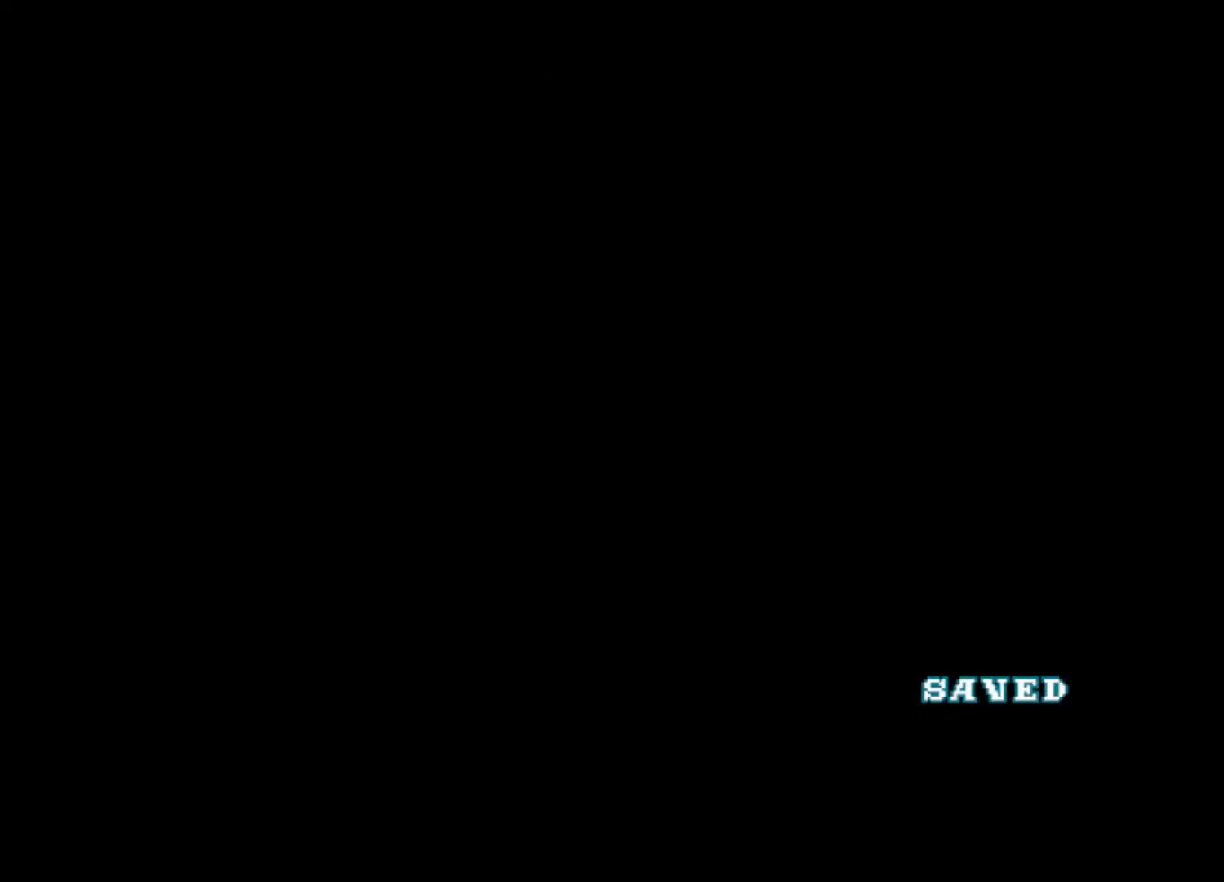
{"buttons": [], "left_stick": "center", "right_stick": "center", "events": [[67, "left_stick", "left"], [67, "right_stick", "up"], [167, "right_stick", "center"], [200, "left_stick", "center"]]}
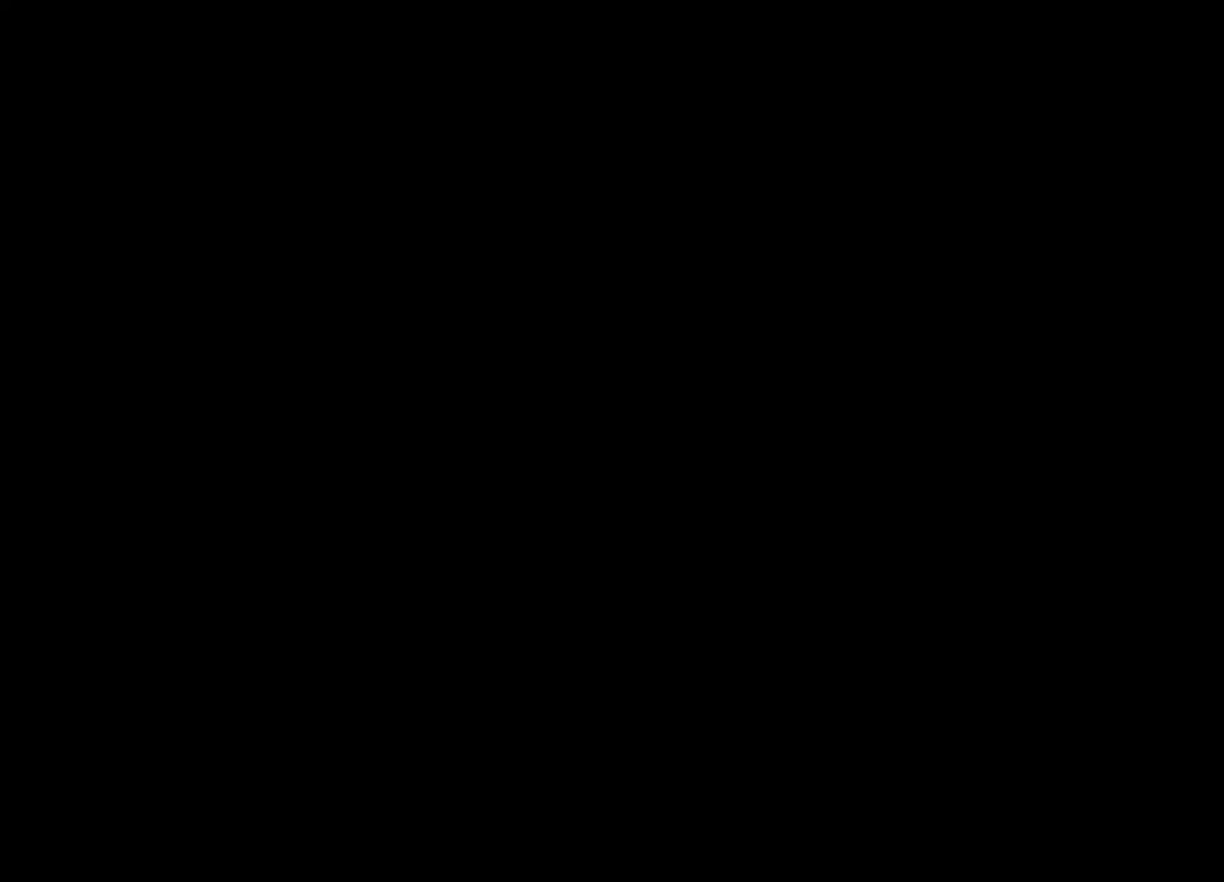
{"buttons": [], "left_stick": "center", "right_stick": "center", "events": [[300, "CROSS", "down"], [367, "CROSS", "up"], [467, "CROSS", "down"], [500, "CROSS", "up"]]}
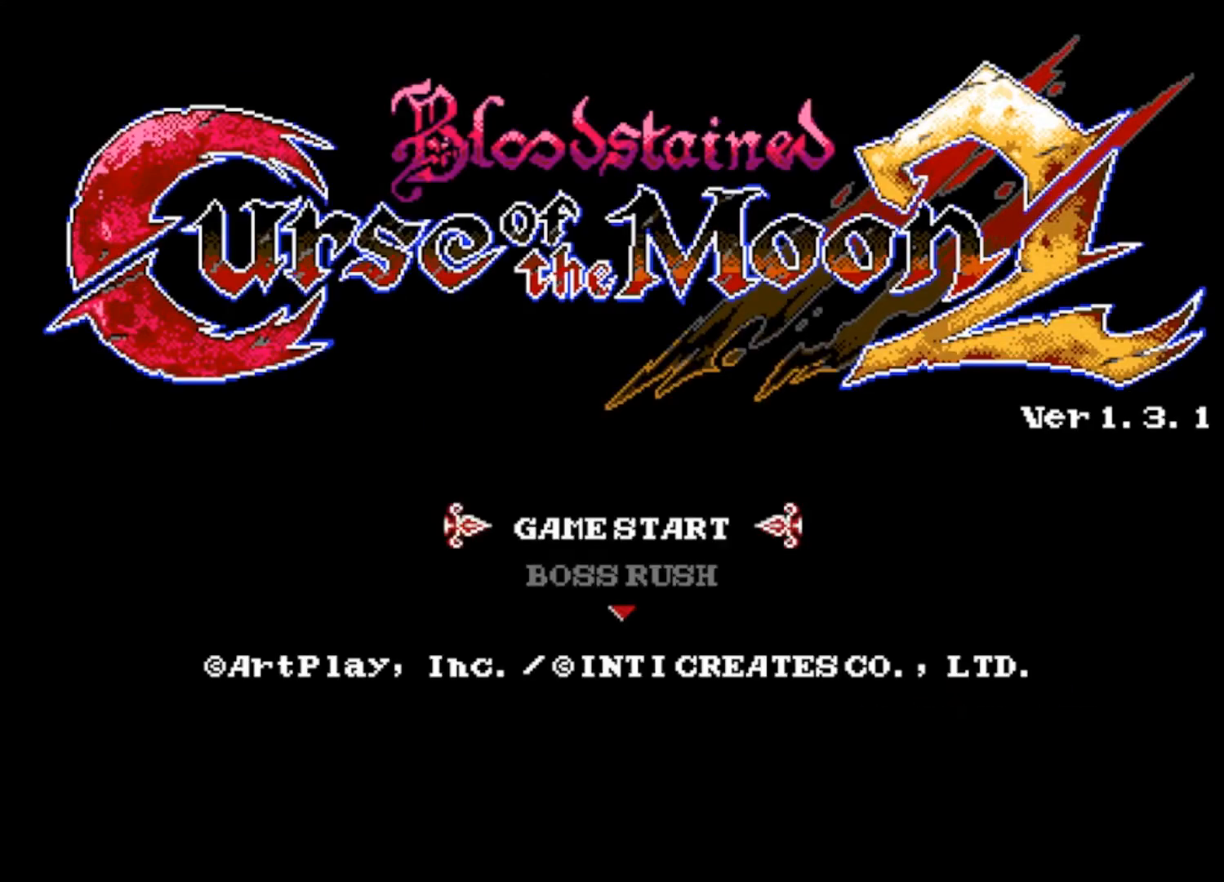
{"buttons": [], "left_stick": "center", "right_stick": "center", "events": [[100, "CROSS", "down"], [167, "CROSS", "up"]]}
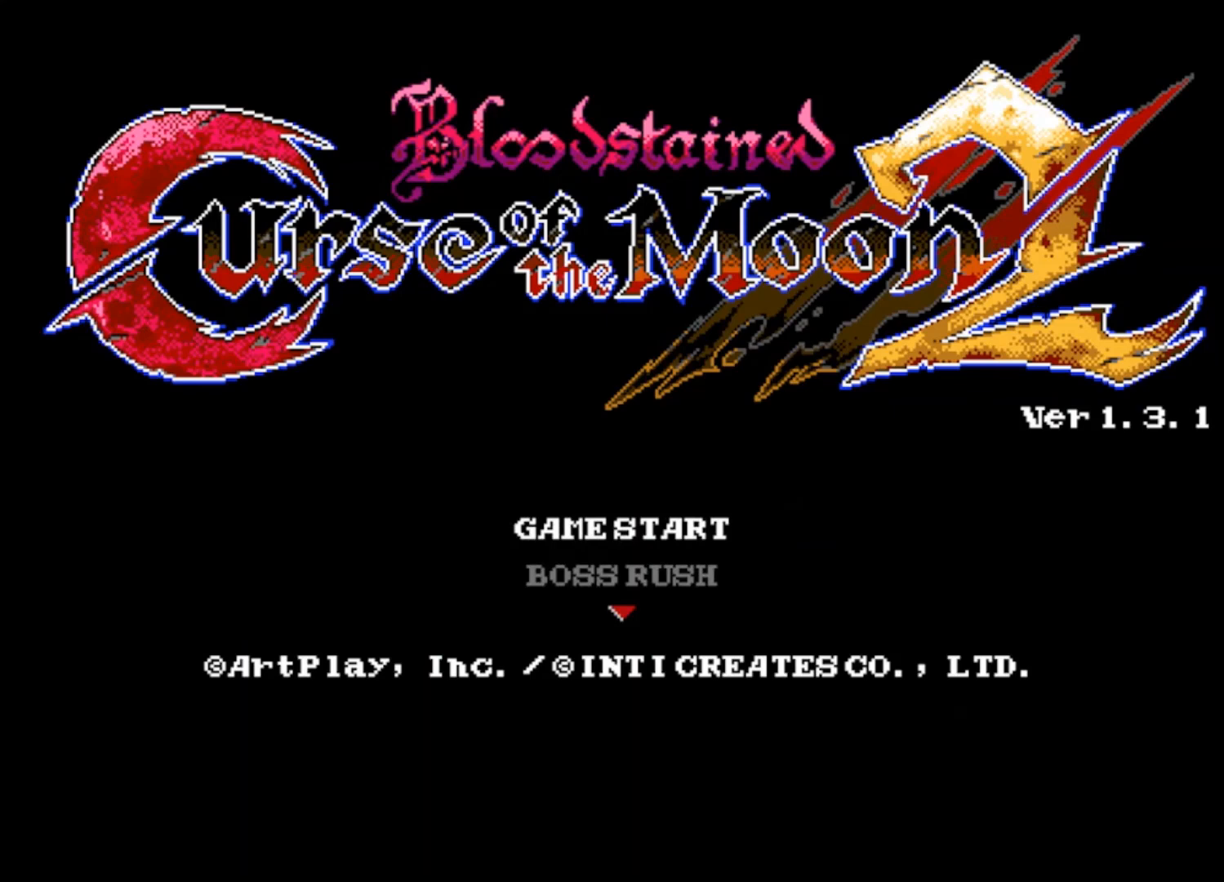
{"buttons": [], "left_stick": "center", "right_stick": "center", "events": []}
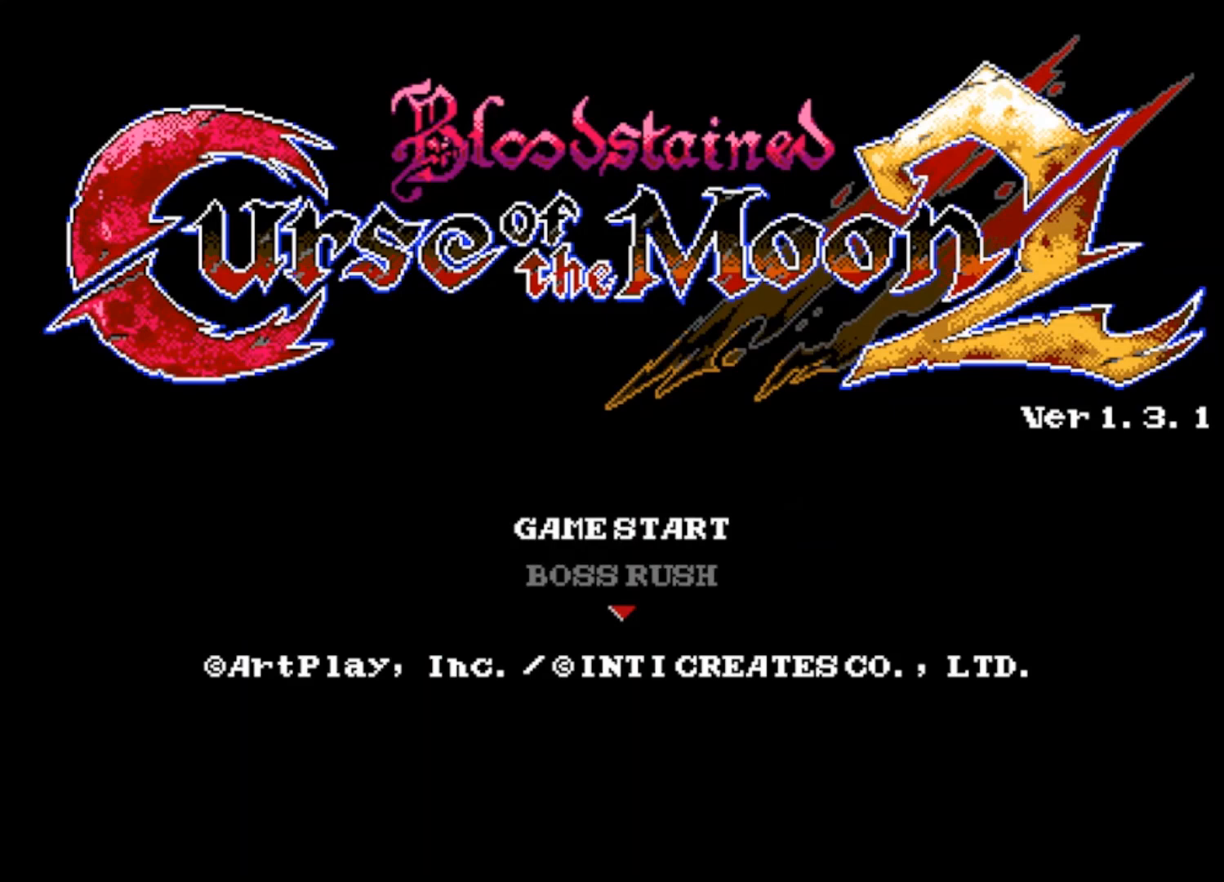
{"buttons": [], "left_stick": "center", "right_stick": "center", "events": []}
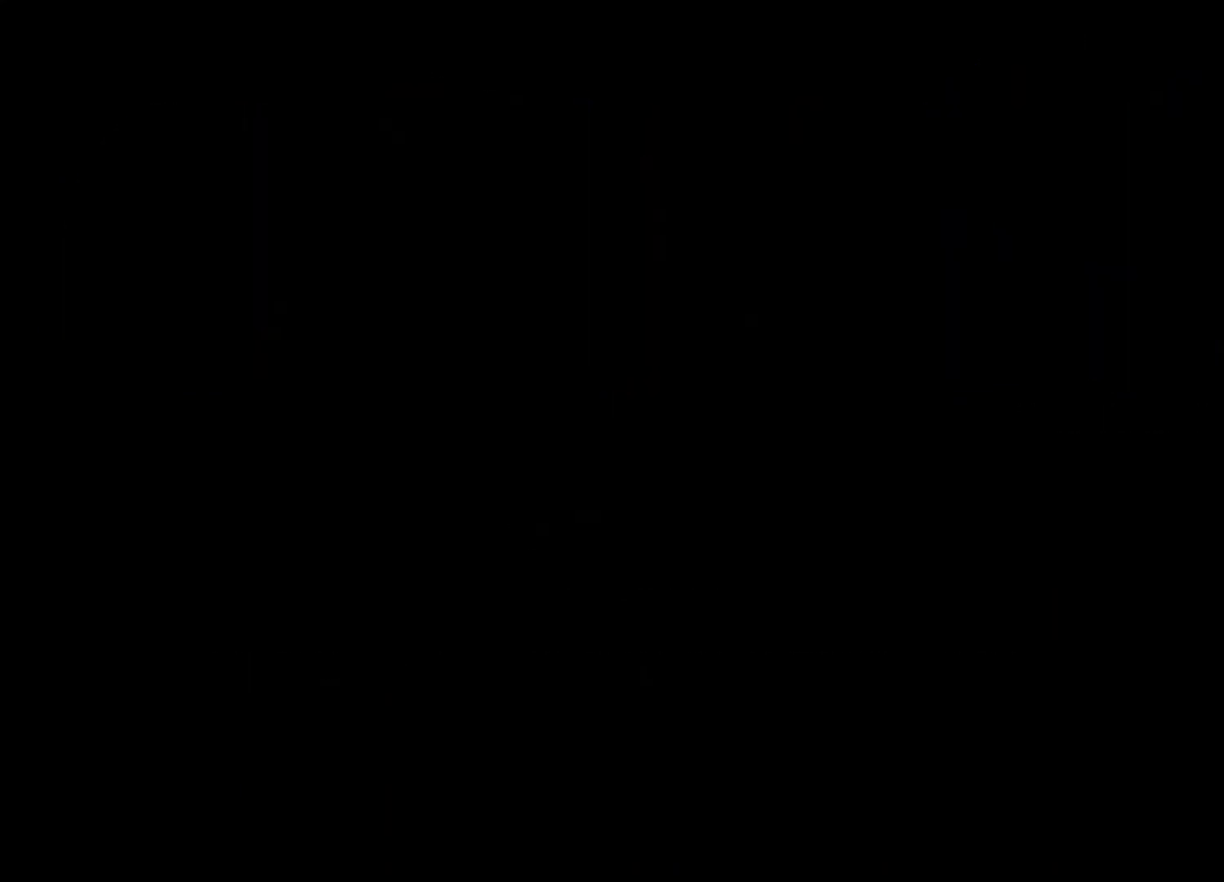
{"buttons": [], "left_stick": "center", "right_stick": "center", "events": []}
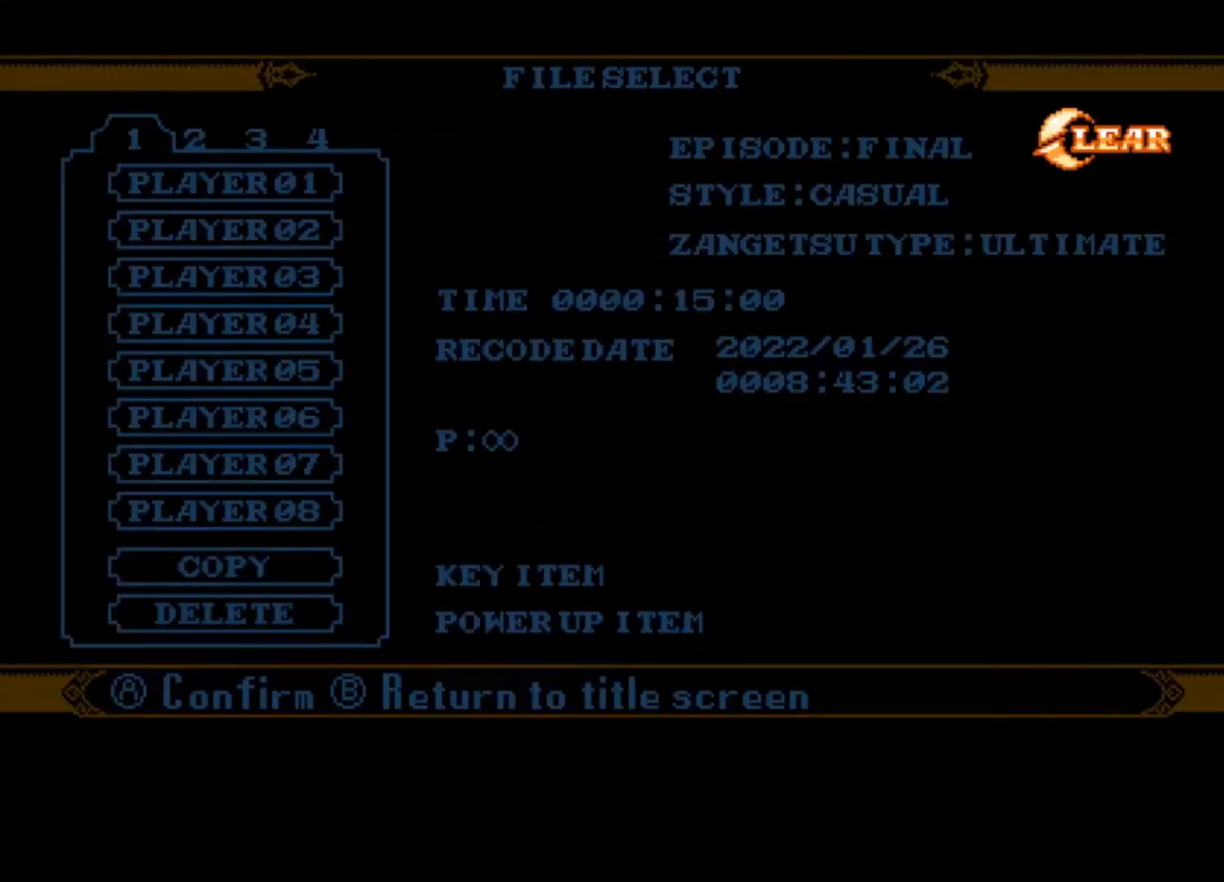
{"buttons": ["DPAD_UP"], "left_stick": "center", "right_stick": "center", "events": [[367, "DPAD_UP", "down"], [433, "DPAD_UP", "up"], [500, "DPAD_UP", "down"]]}
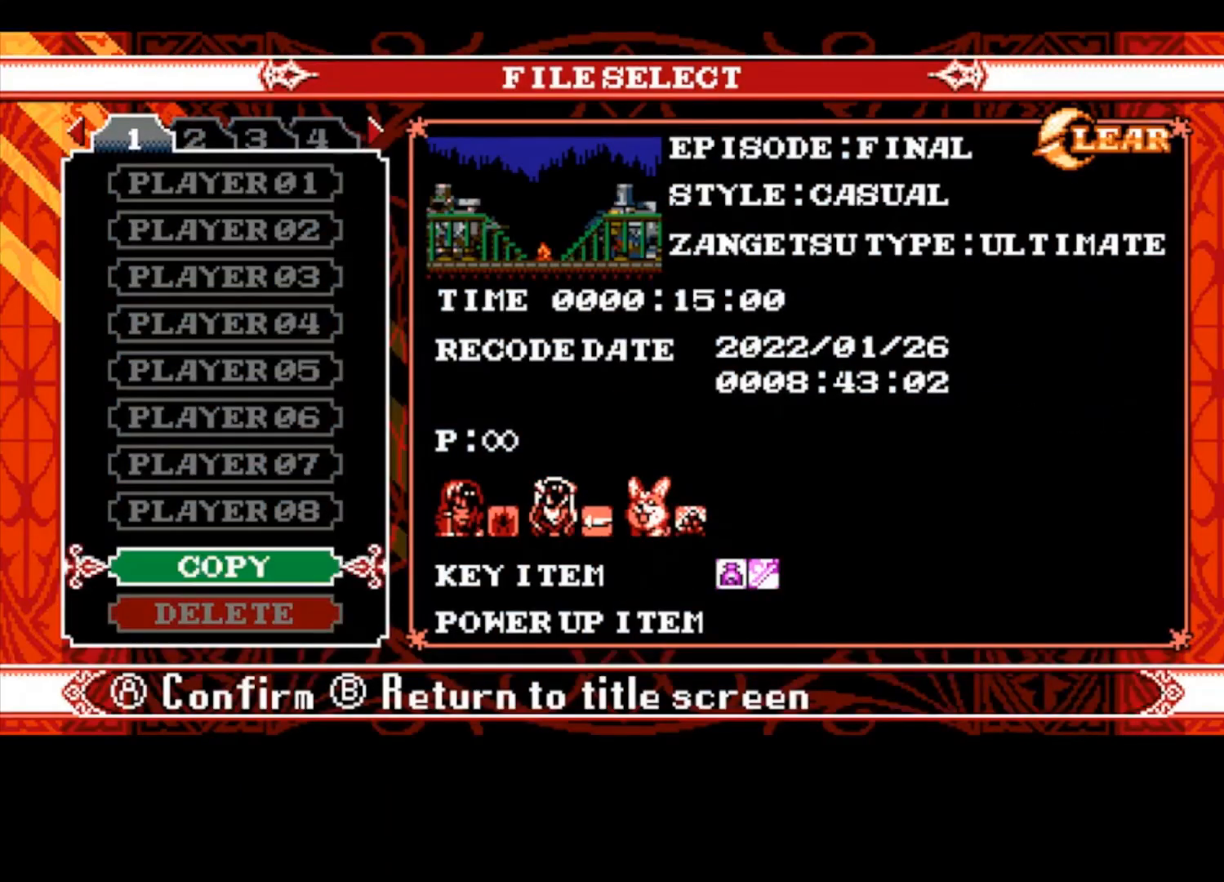
{"buttons": [], "left_stick": "center", "right_stick": "center", "events": [[67, "DPAD_UP", "up"], [133, "DPAD_UP", "down"], [233, "DPAD_UP", "up"]]}
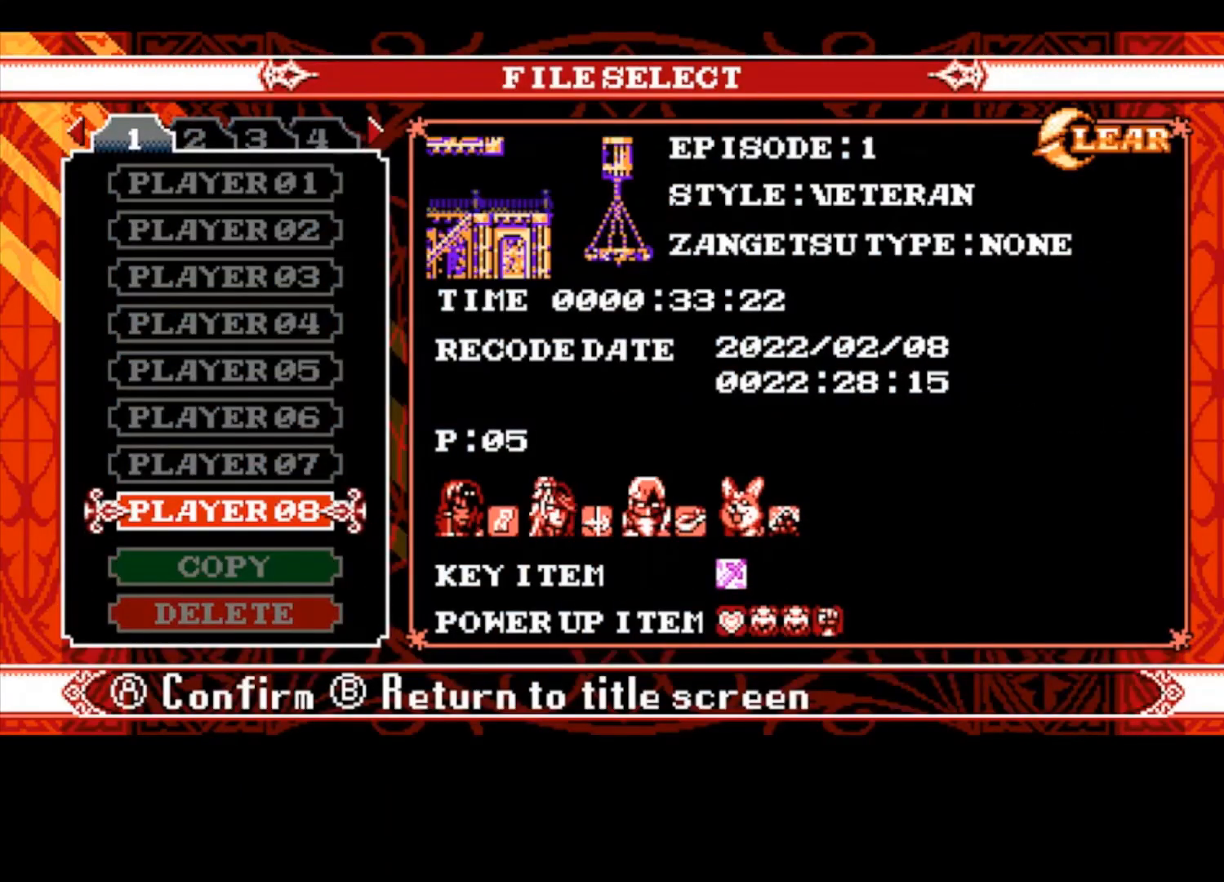
{"buttons": [], "left_stick": "center", "right_stick": "center", "events": []}
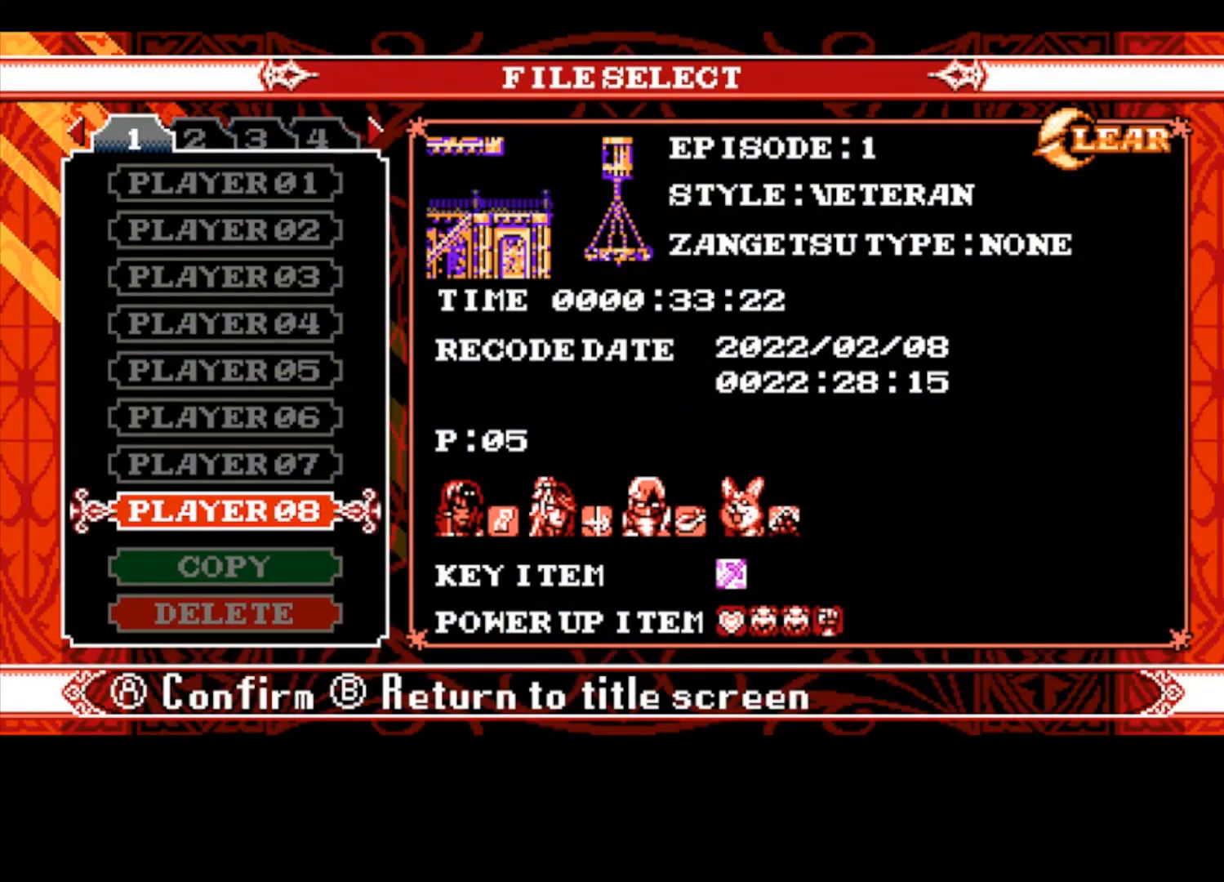
{"buttons": [], "left_stick": "center", "right_stick": "center", "events": []}
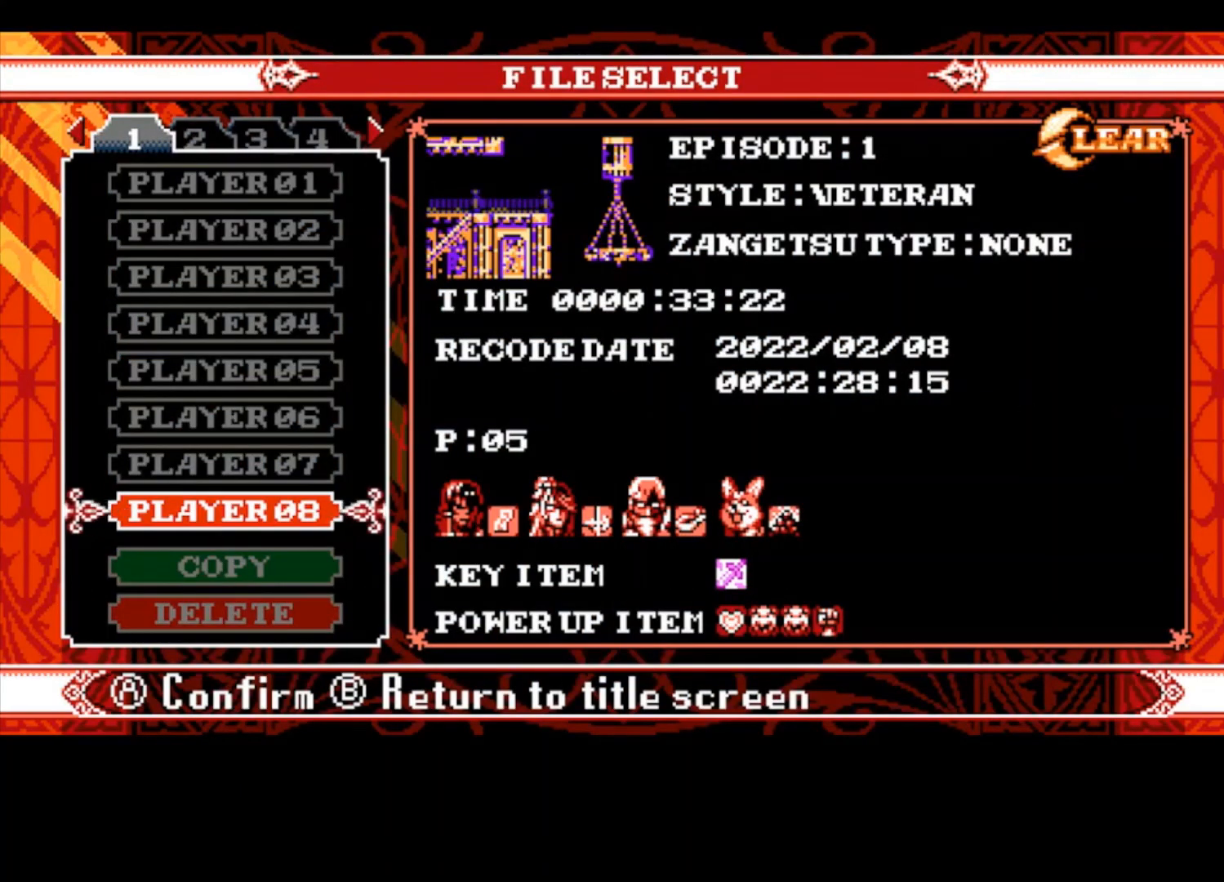
{"buttons": [], "left_stick": "center", "right_stick": "center", "events": []}
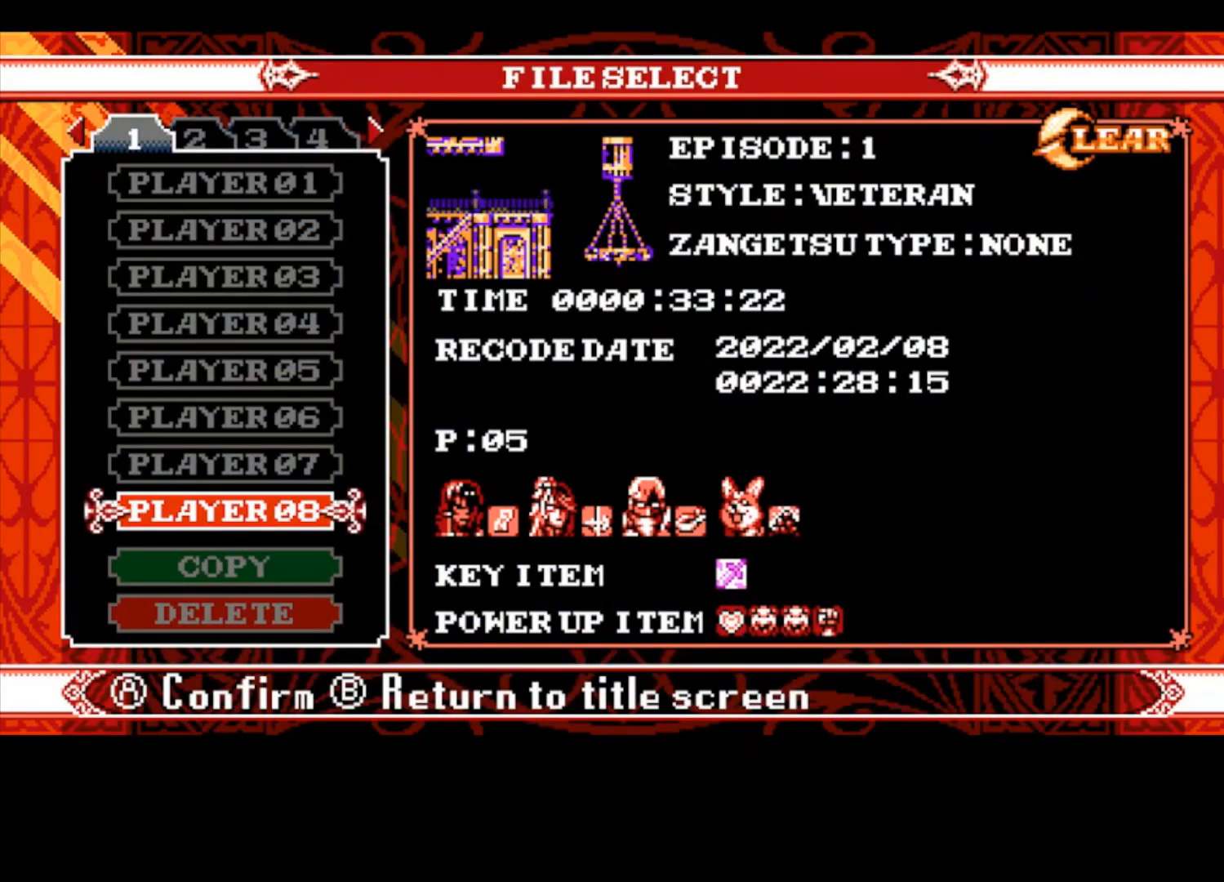
{"buttons": [], "left_stick": "center", "right_stick": "center", "events": []}
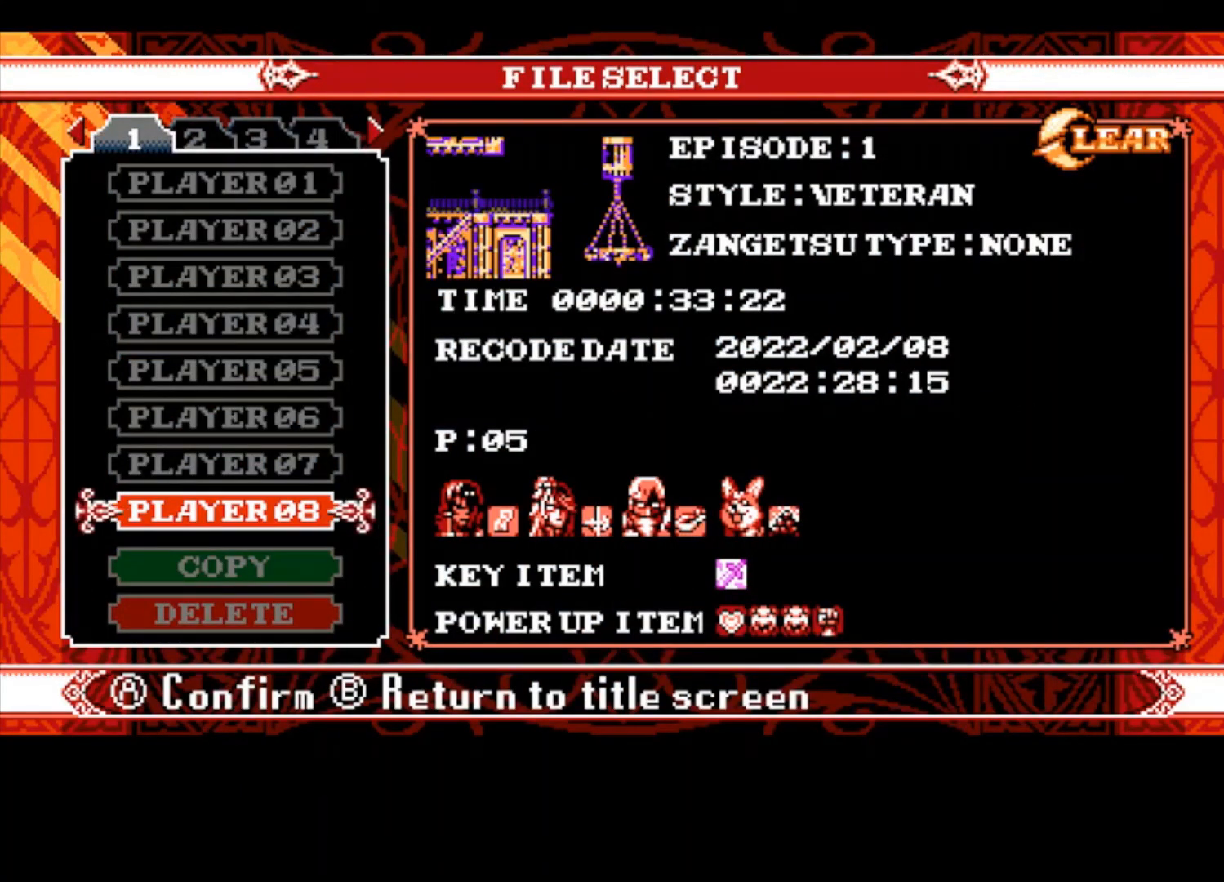
{"buttons": [], "left_stick": "center", "right_stick": "center", "events": []}